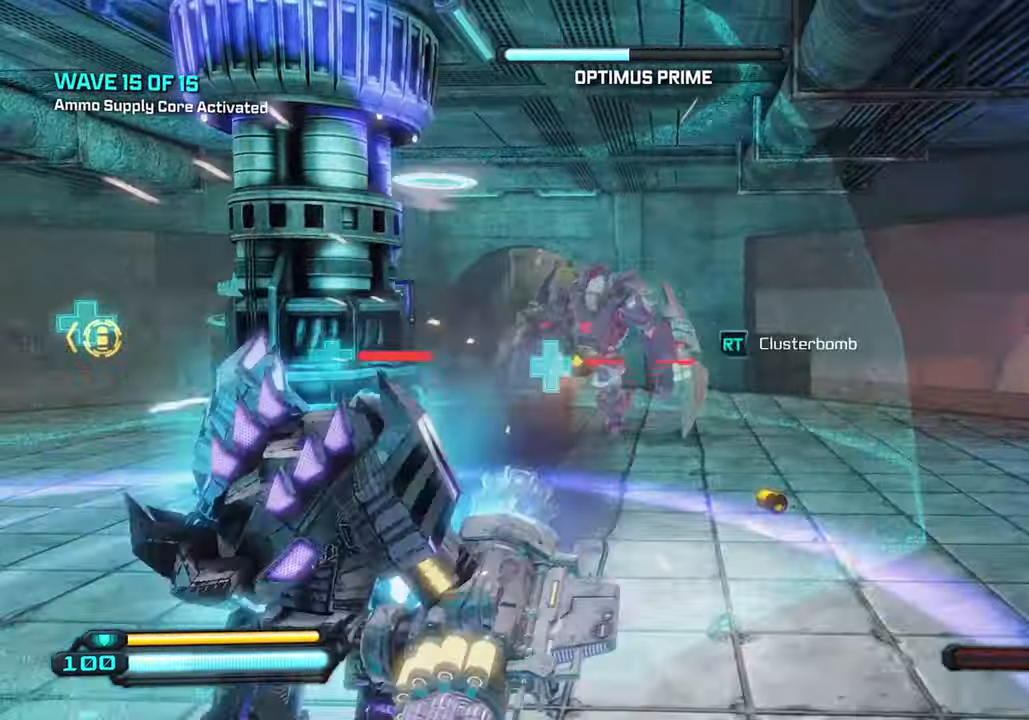
Gameplay with a controller (PlayStation layout); each line is a JSON object with the inputs held at the frame after it. "events" lists button and stick changes between this image and that frame as [ms after this image, input, new state], when the widget could be followed in between.
{"buttons": [], "left_stick": "left", "right_stick": "center", "events": [[50, "R2", "down"], [50, "left_stick", "left"], [183, "R2", "up"], [233, "R2", "down"], [333, "R2", "up"]]}
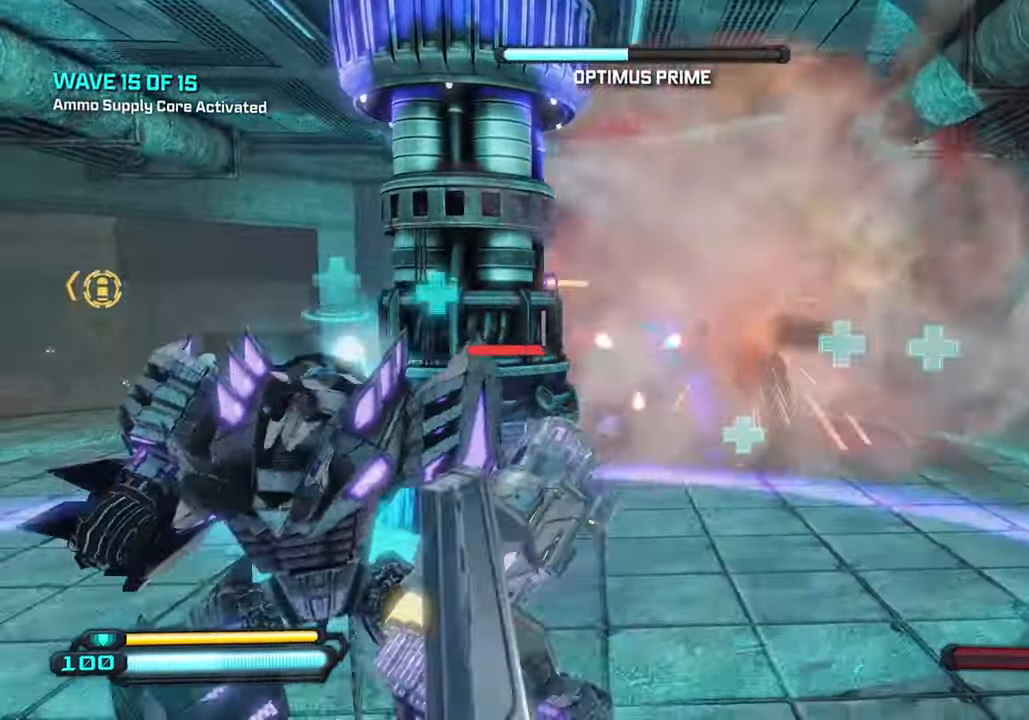
{"buttons": [], "left_stick": "left", "right_stick": "right", "events": [[133, "right_stick", "right"]]}
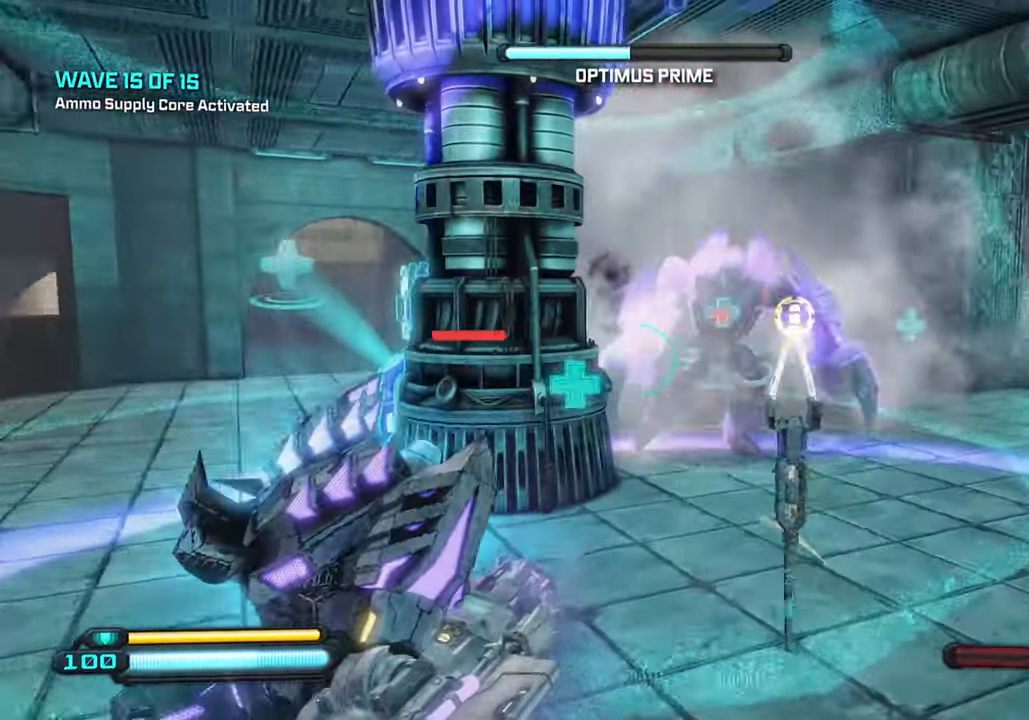
{"buttons": [], "left_stick": "left", "right_stick": "right", "events": [[350, "R1", "down"], [483, "R1", "up"]]}
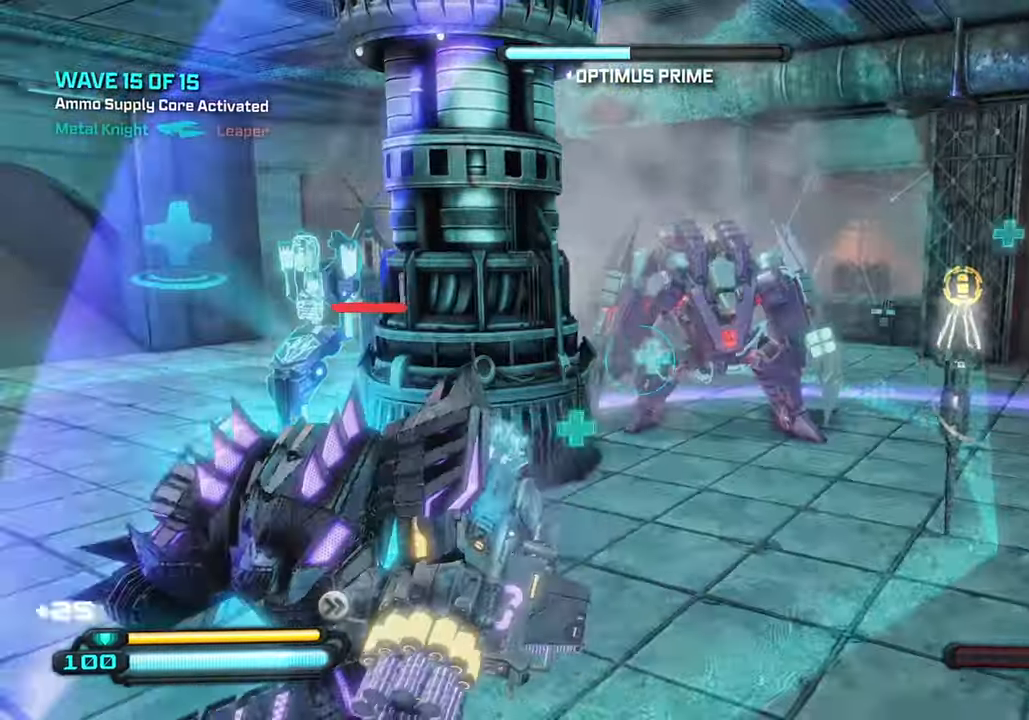
{"buttons": [], "left_stick": "up-left", "right_stick": "right", "events": [[200, "L1", "down"], [333, "L1", "up"], [466, "left_stick", "up-left"]]}
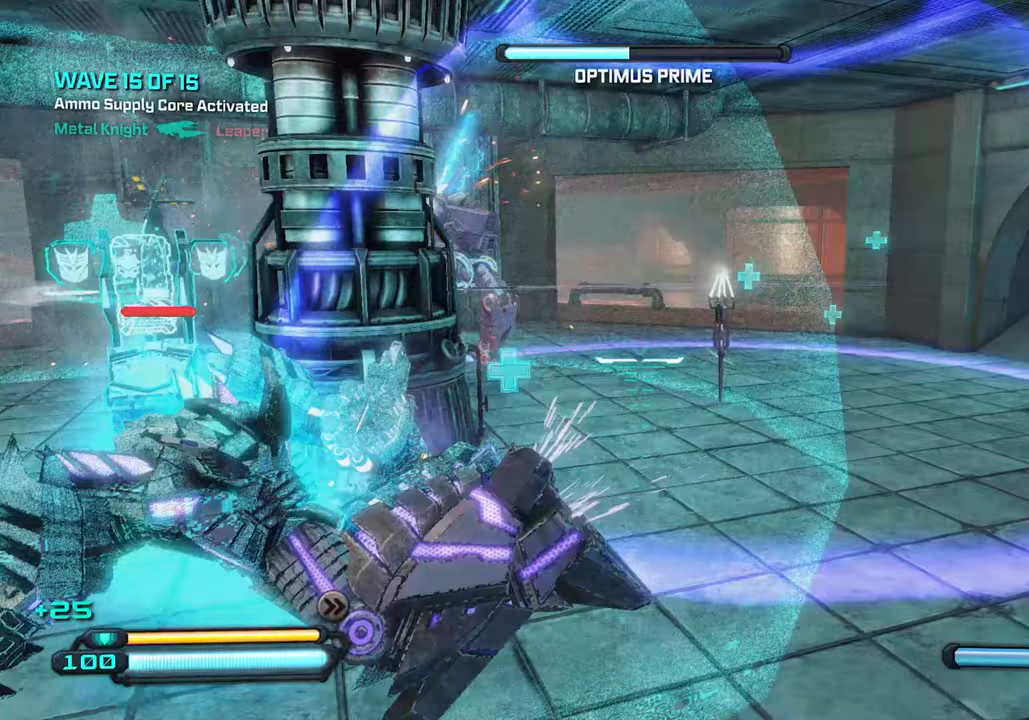
{"buttons": [], "left_stick": "up-left", "right_stick": "center", "events": [[183, "right_stick", "up"], [267, "right_stick", "left"], [383, "right_stick", "center"]]}
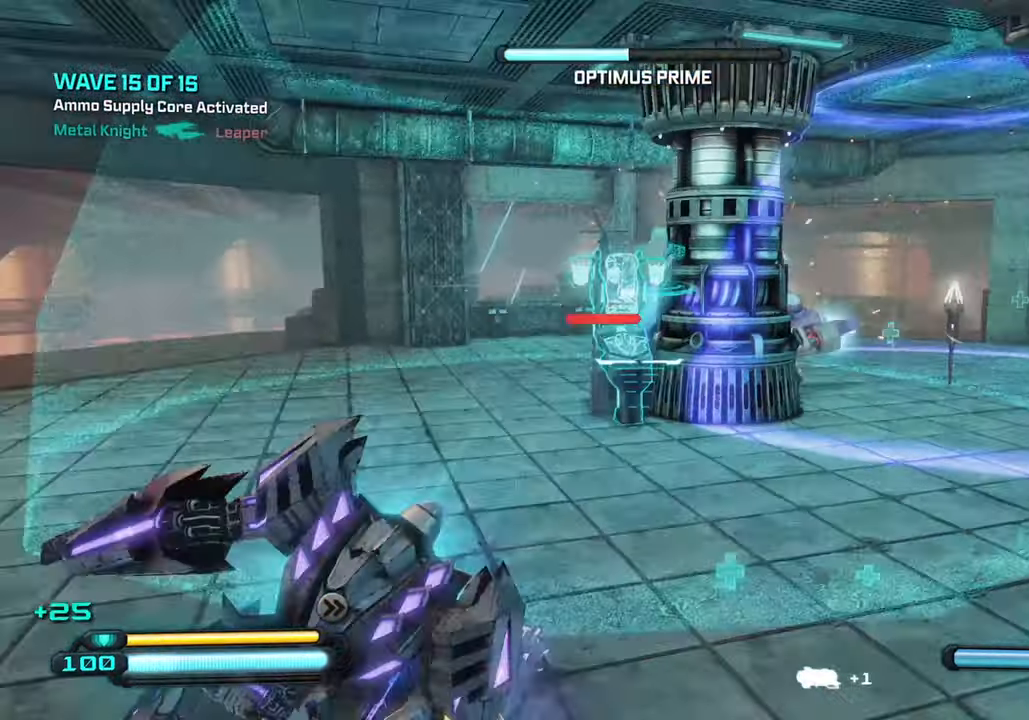
{"buttons": [], "left_stick": "up-left", "right_stick": "right", "events": [[33, "right_stick", "right"]]}
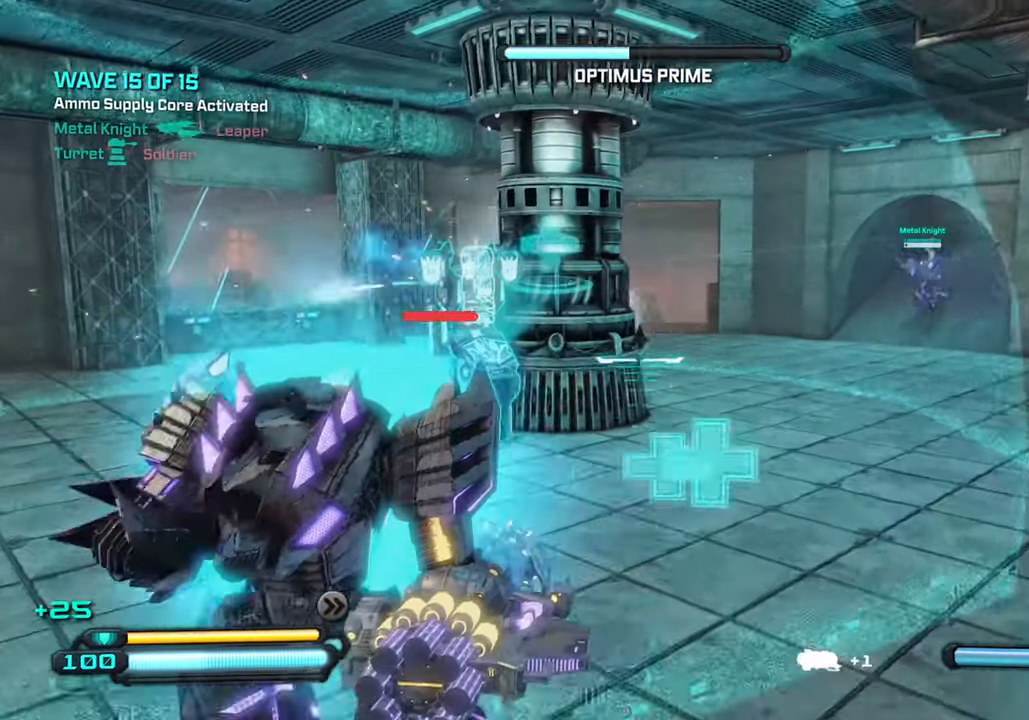
{"buttons": [], "left_stick": "left", "right_stick": "left", "events": [[67, "right_stick", "center"], [183, "right_stick", "up-left"], [300, "right_stick", "left"], [467, "left_stick", "left"]]}
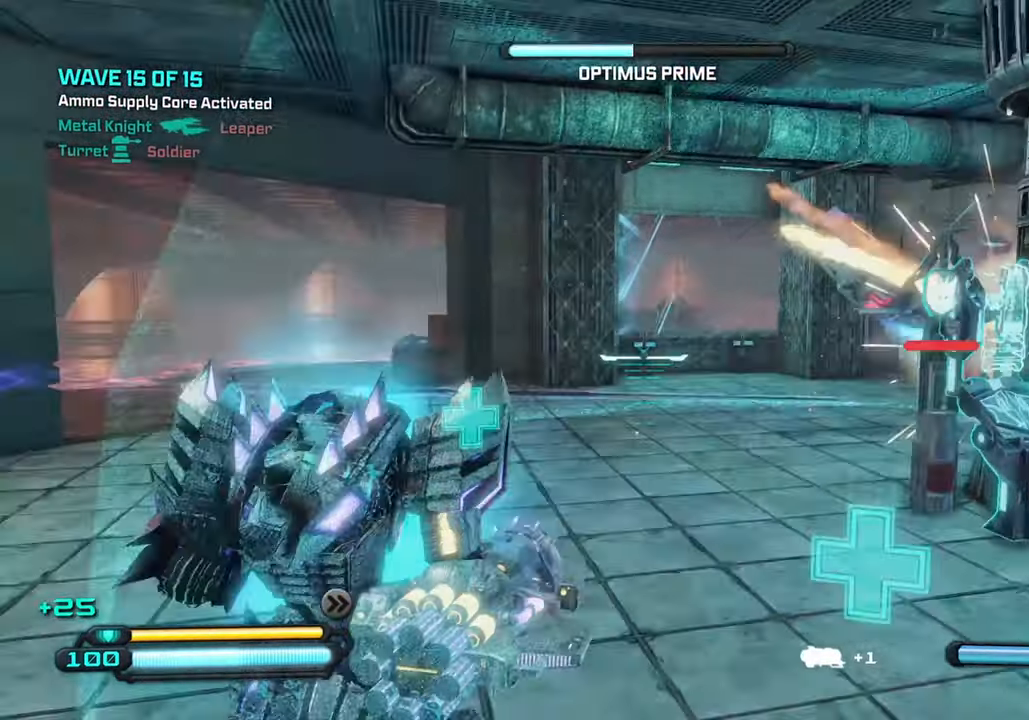
{"buttons": [], "left_stick": "up-right", "right_stick": "left", "events": [[183, "left_stick", "up"], [233, "left_stick", "up-right"]]}
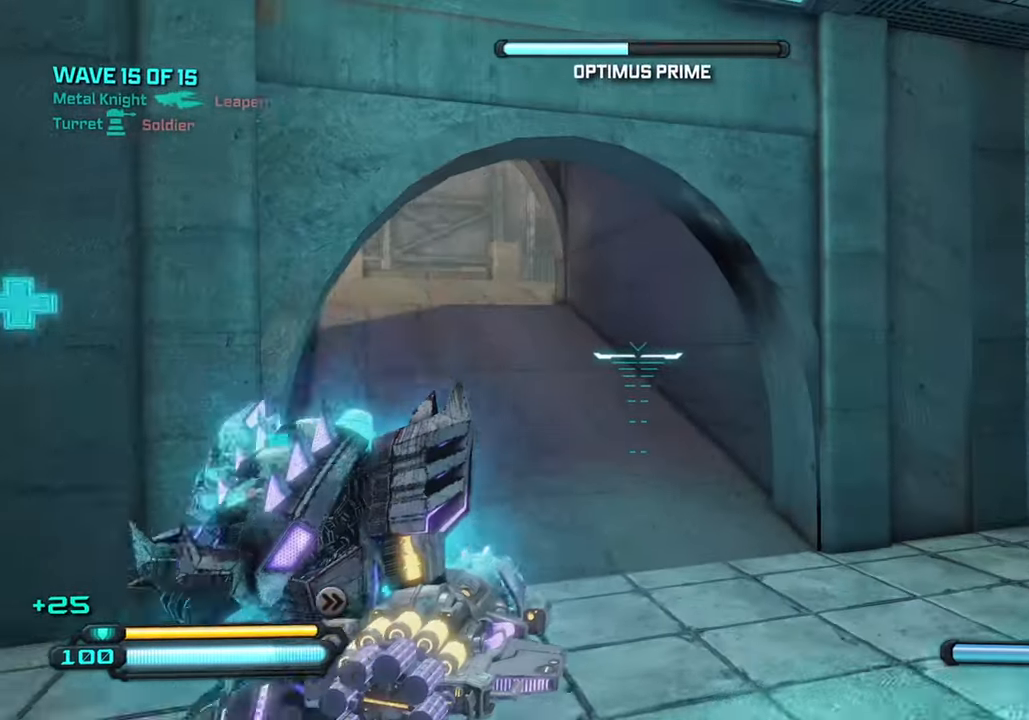
{"buttons": [], "left_stick": "up", "right_stick": "center", "events": [[67, "right_stick", "up-left"], [117, "left_stick", "up"], [367, "CIRCLE", "down"], [483, "right_stick", "center"], [500, "CIRCLE", "up"]]}
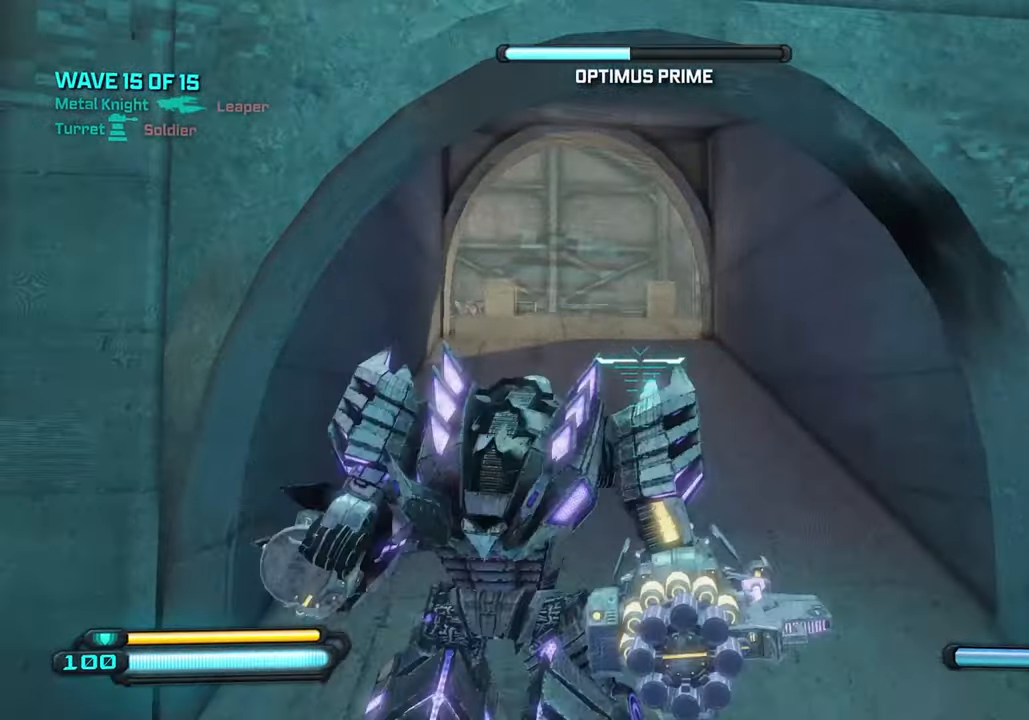
{"buttons": [], "left_stick": "up-right", "right_stick": "up-left", "events": [[350, "left_stick", "up-right"], [350, "right_stick", "up-left"]]}
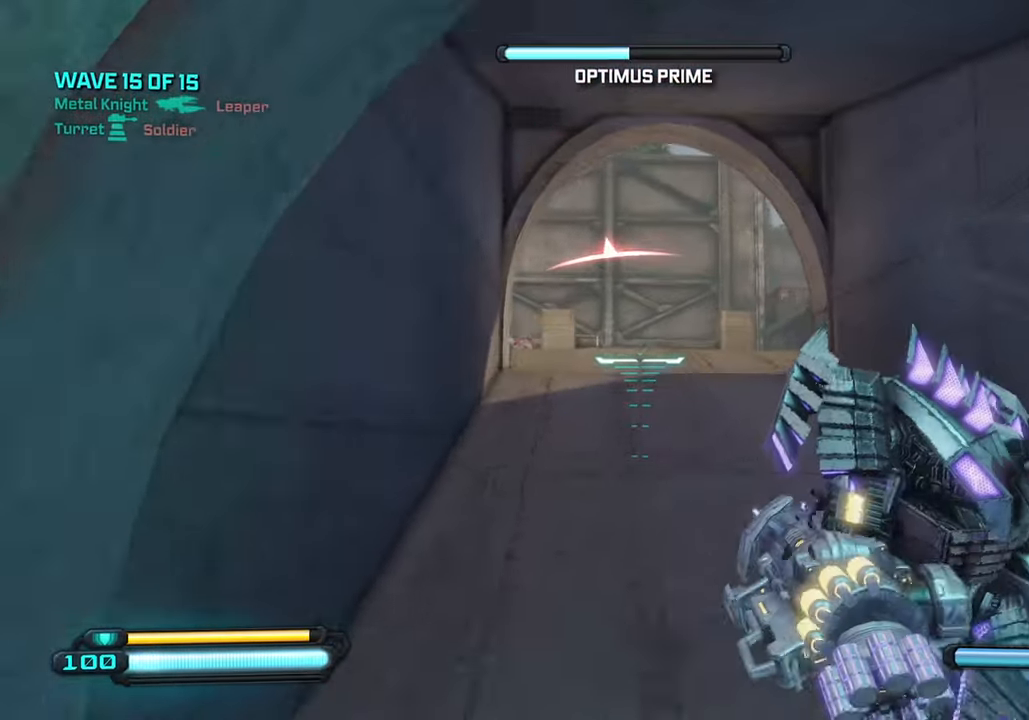
{"buttons": ["R2"], "left_stick": "right", "right_stick": "center", "events": [[267, "left_stick", "up"], [467, "right_stick", "center"], [483, "R2", "down"], [500, "left_stick", "right"]]}
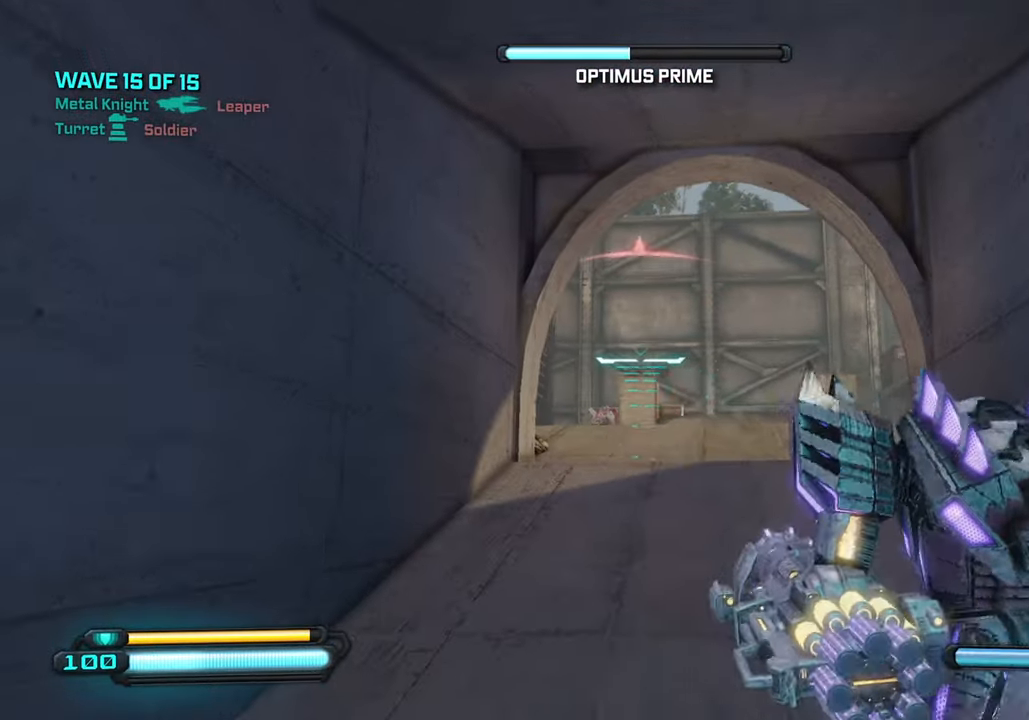
{"buttons": [], "left_stick": "down", "right_stick": "center", "events": [[100, "left_stick", "down"], [117, "R2", "up"], [250, "right_stick", "down"], [500, "right_stick", "center"]]}
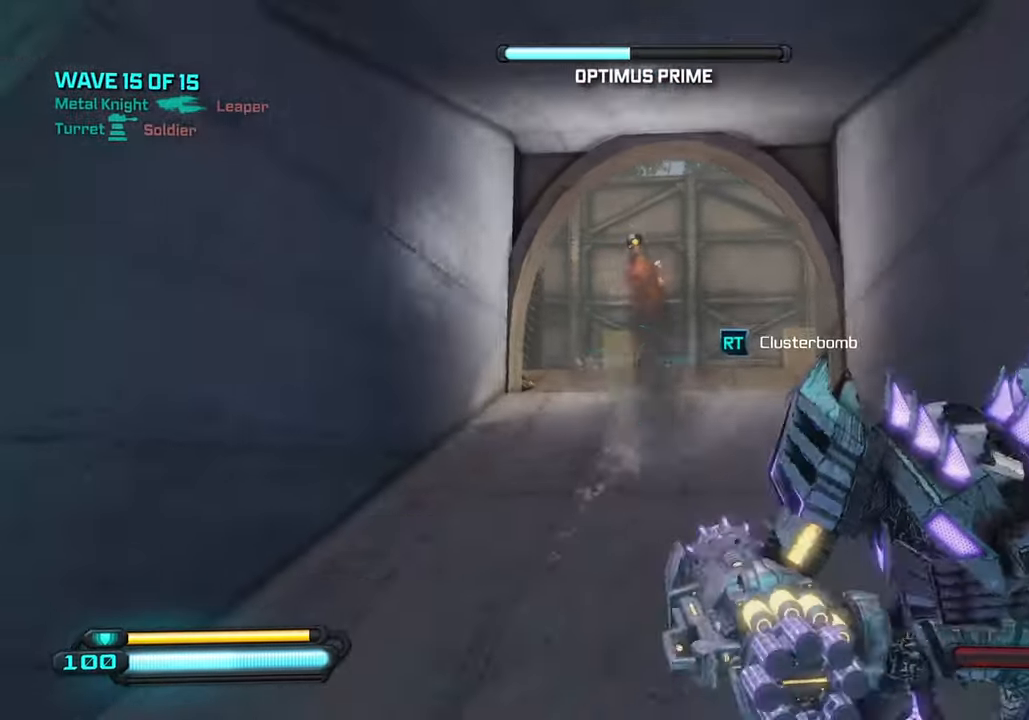
{"buttons": [], "left_stick": "down", "right_stick": "center", "events": []}
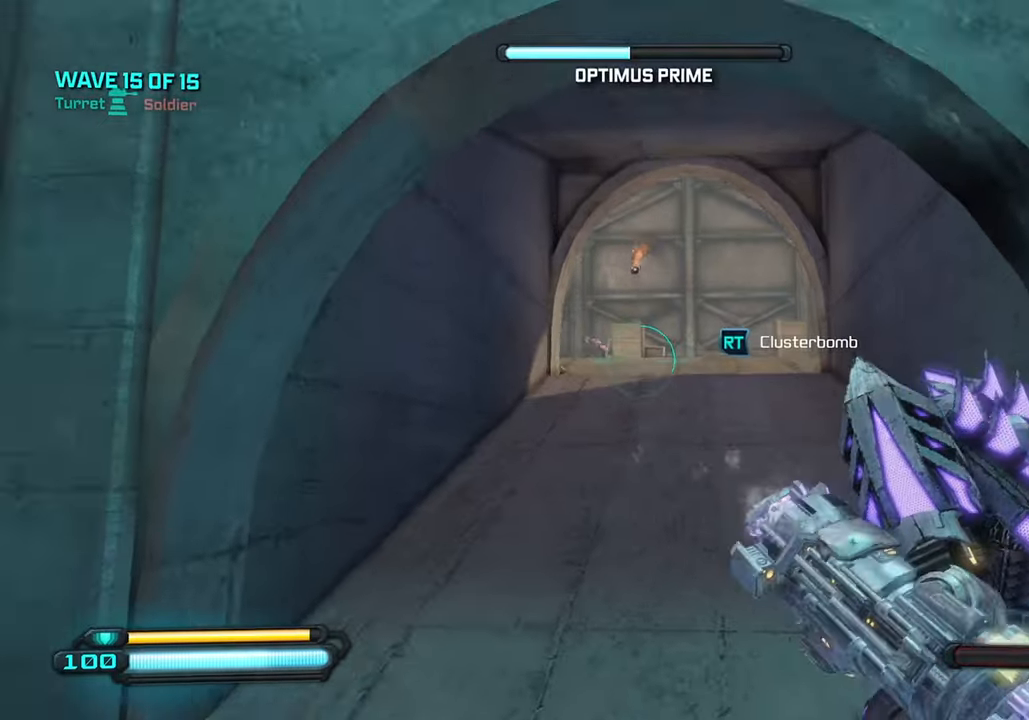
{"buttons": [], "left_stick": "center", "right_stick": "center", "events": [[434, "left_stick", "center"]]}
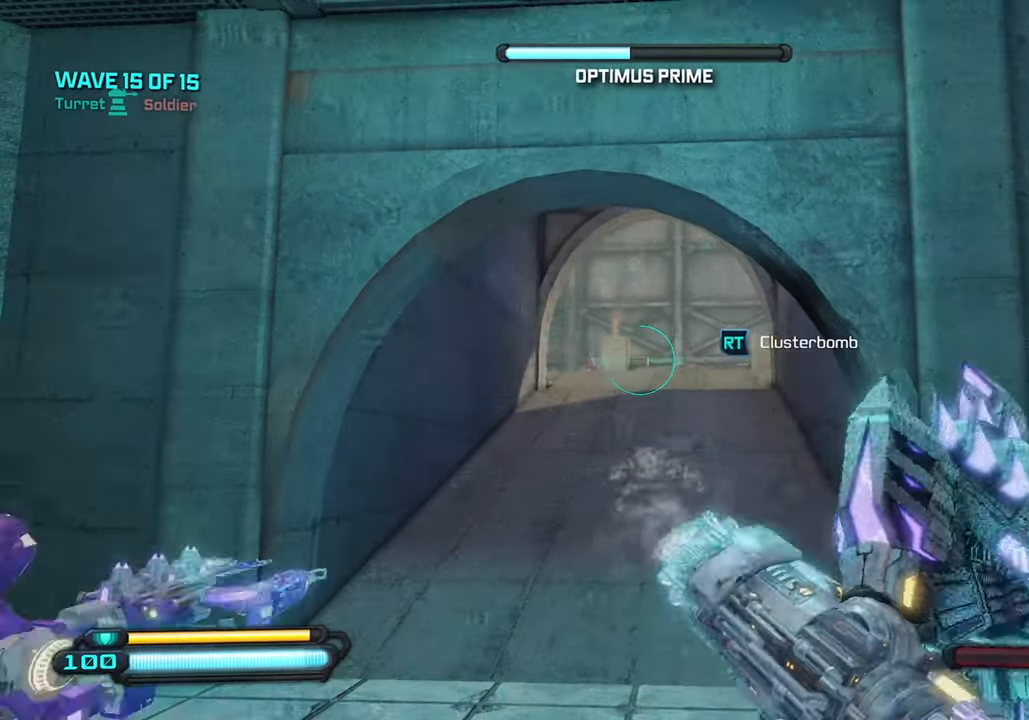
{"buttons": [], "left_stick": "up", "right_stick": "down", "events": [[217, "right_stick", "down-left"], [234, "left_stick", "up"], [317, "right_stick", "down"]]}
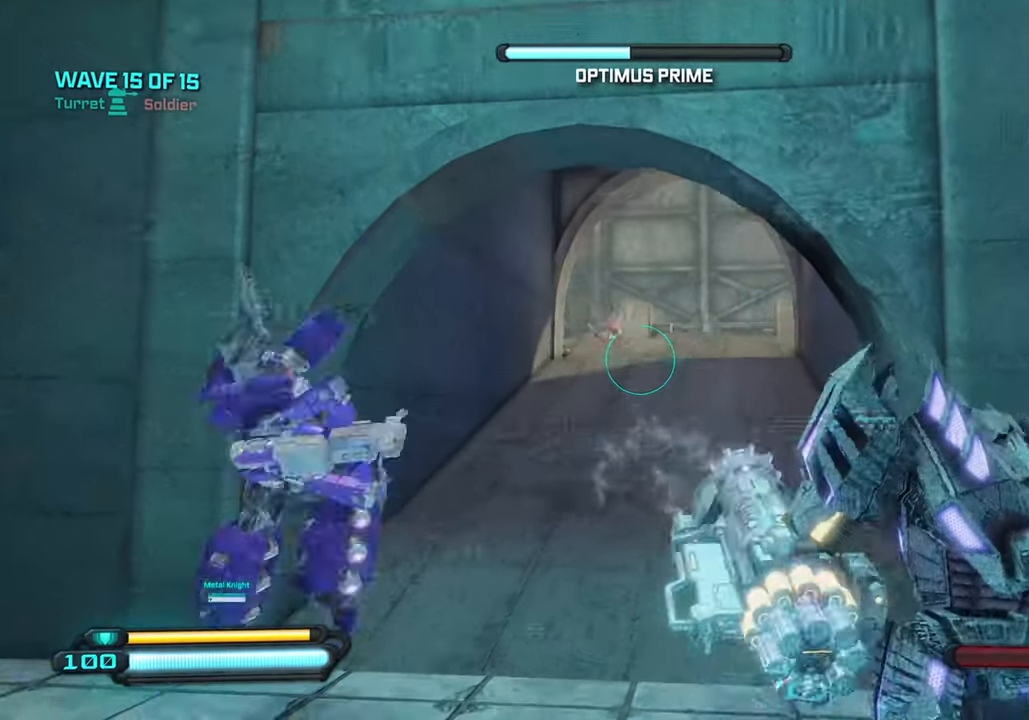
{"buttons": [], "left_stick": "up", "right_stick": "center", "events": [[17, "right_stick", "center"]]}
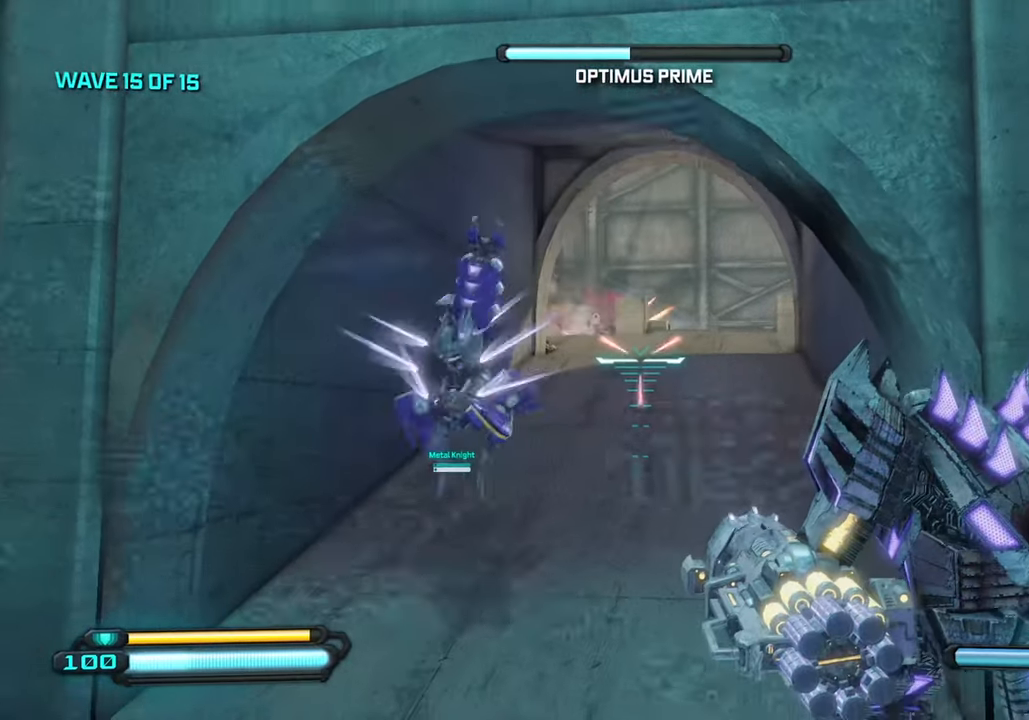
{"buttons": [], "left_stick": "up", "right_stick": "center", "events": []}
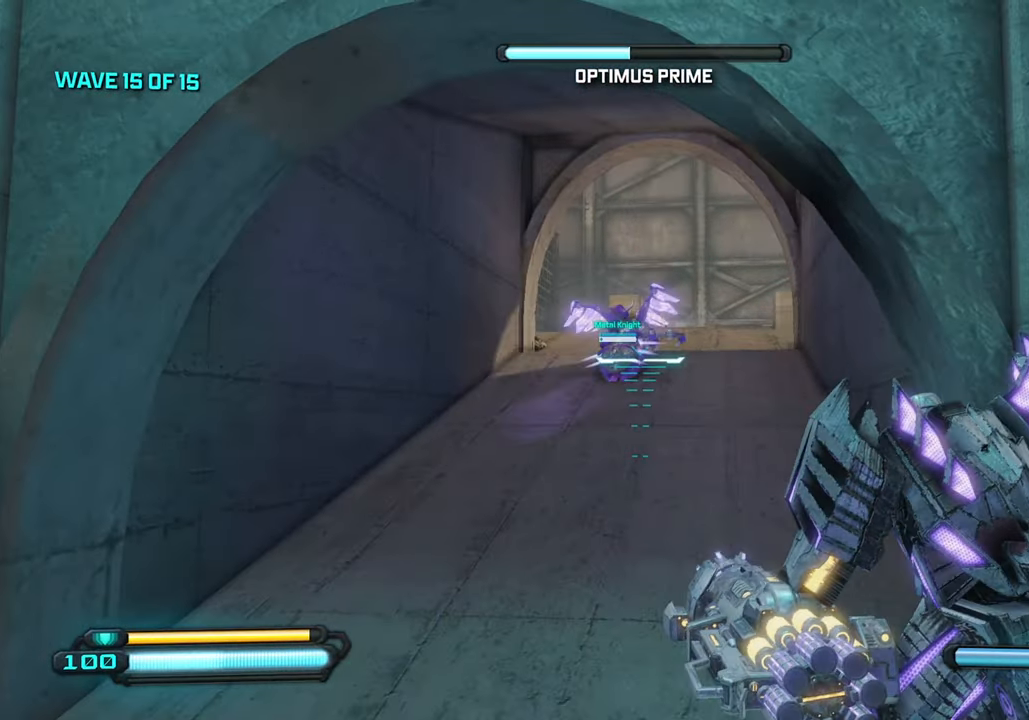
{"buttons": [], "left_stick": "up", "right_stick": "center", "events": []}
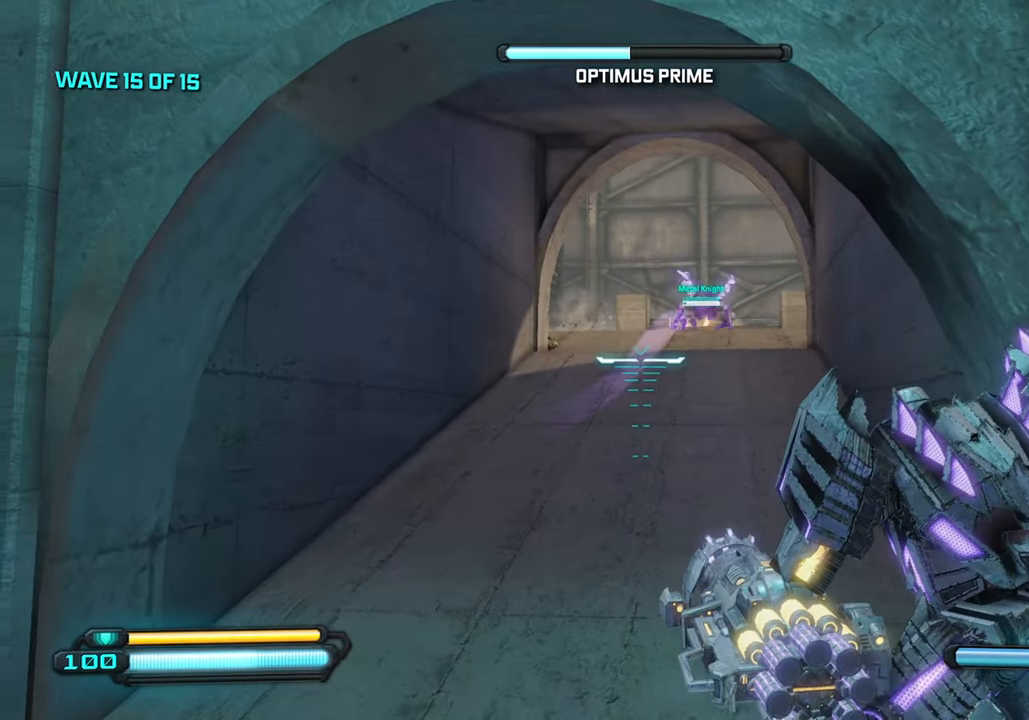
{"buttons": [], "left_stick": "up", "right_stick": "center", "events": []}
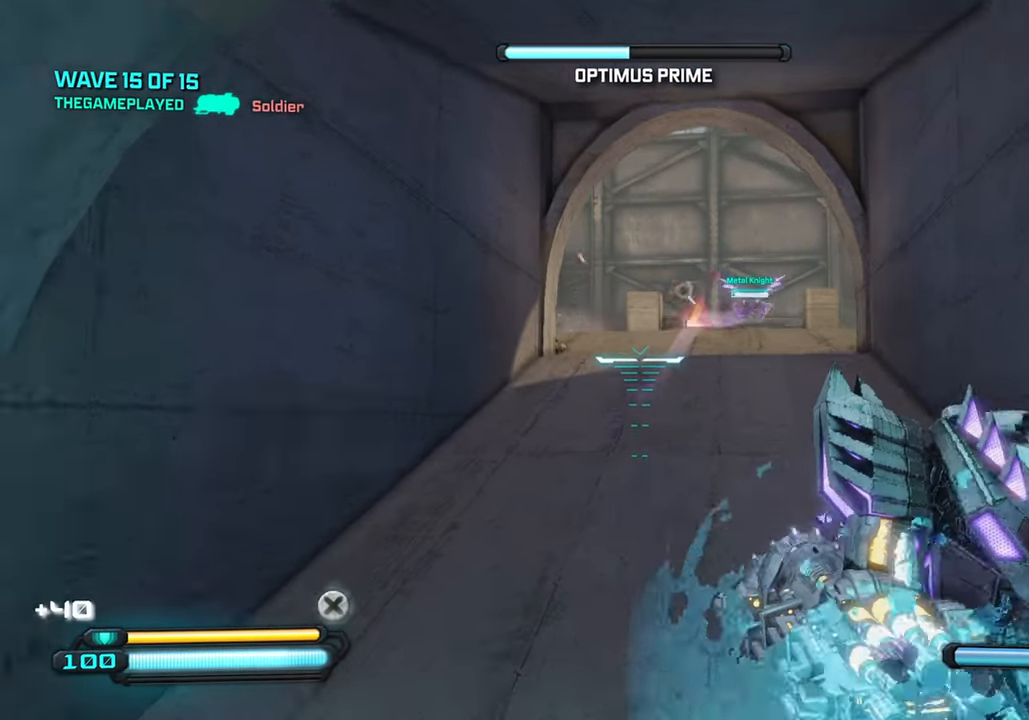
{"buttons": [], "left_stick": "up", "right_stick": "right", "events": [[200, "right_stick", "right"]]}
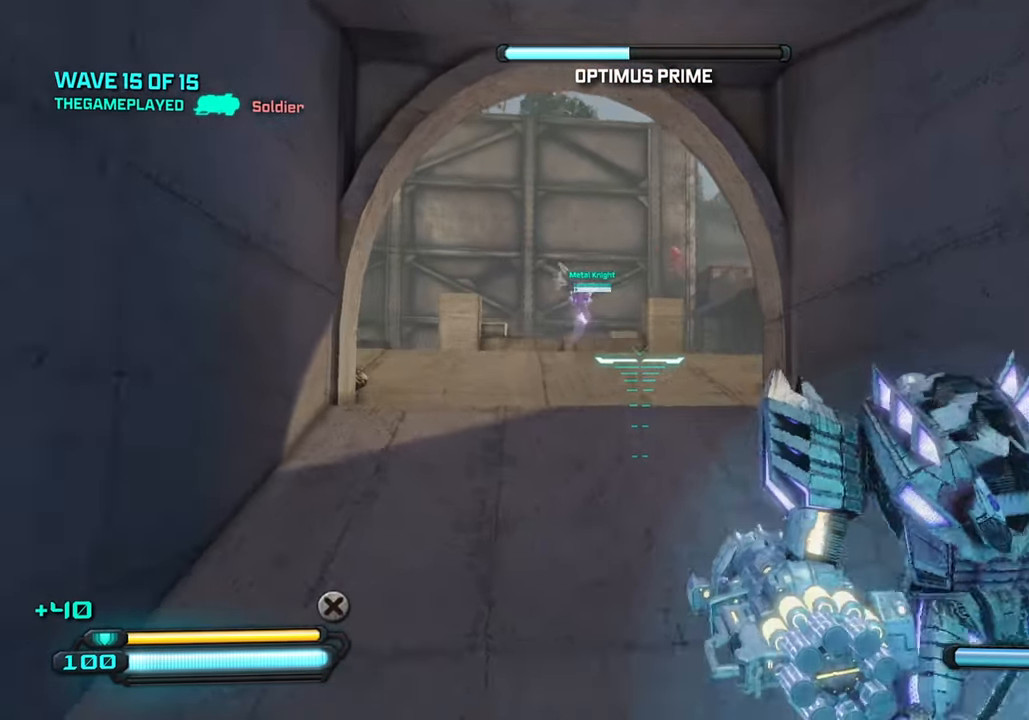
{"buttons": [], "left_stick": "up-left", "right_stick": "right", "events": [[217, "left_stick", "up-left"]]}
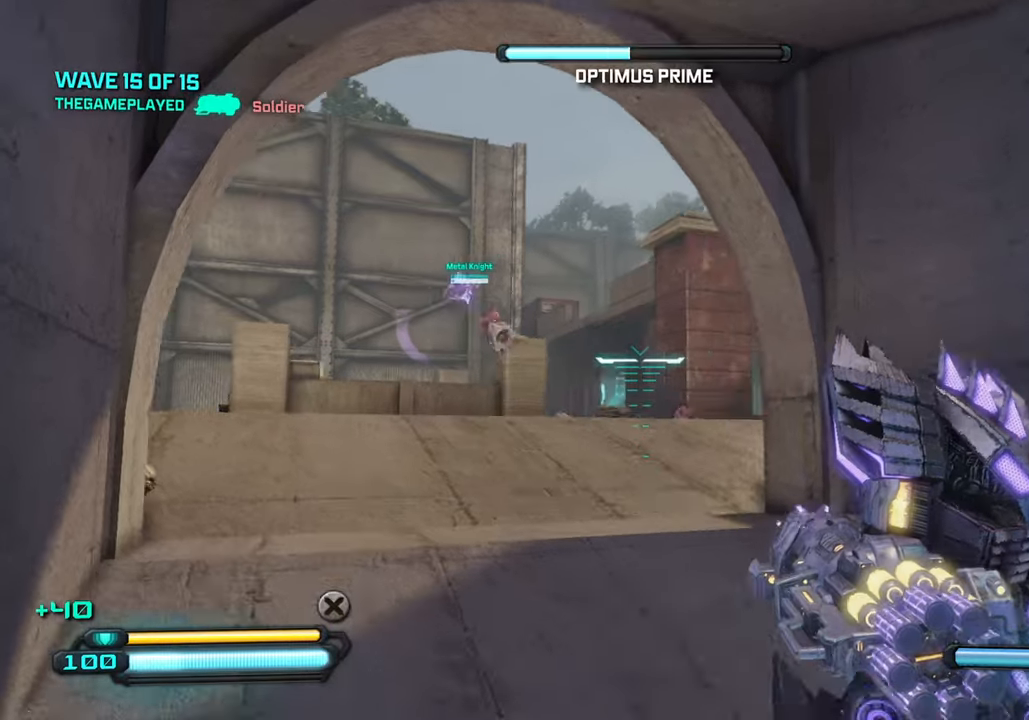
{"buttons": [], "left_stick": "up-left", "right_stick": "up-right", "events": [[50, "right_stick", "up-right"]]}
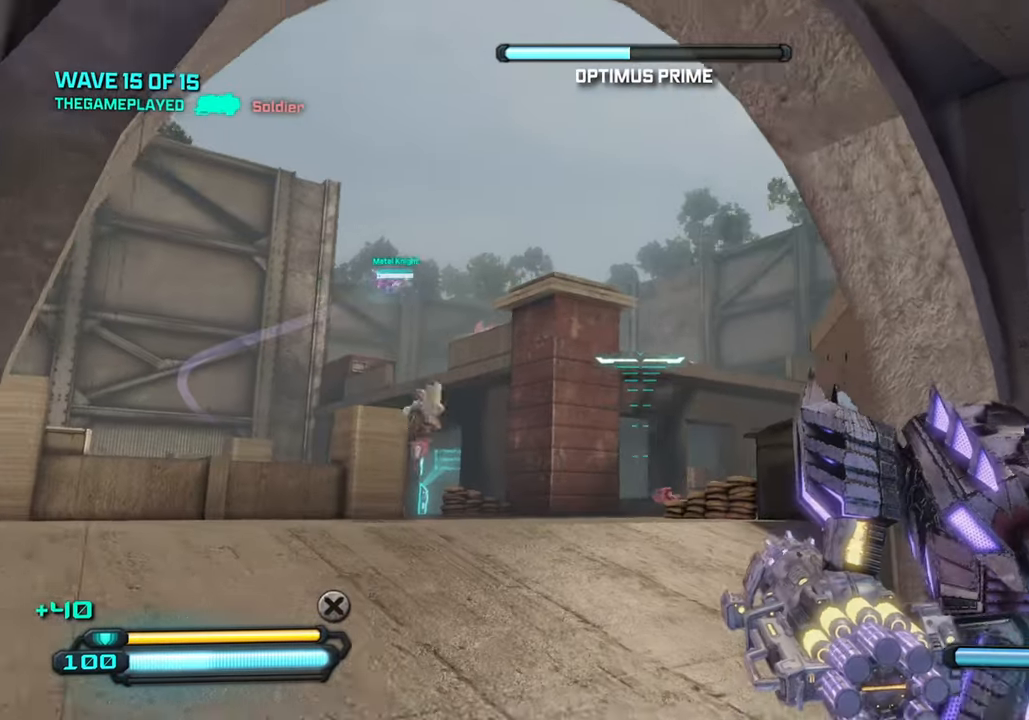
{"buttons": [], "left_stick": "down", "right_stick": "down-left", "events": [[333, "left_stick", "center"], [366, "R2", "down"], [366, "right_stick", "center"], [416, "left_stick", "down"], [466, "R2", "up"], [483, "right_stick", "down-left"]]}
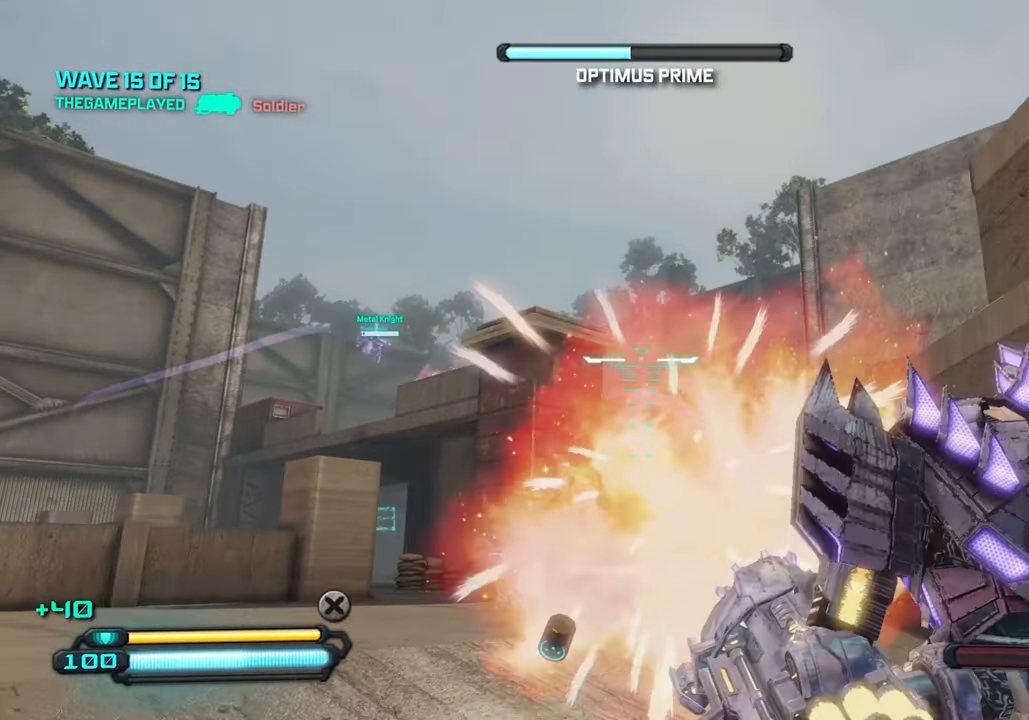
{"buttons": [], "left_stick": "center", "right_stick": "center", "events": [[150, "right_stick", "down"], [366, "right_stick", "center"], [416, "left_stick", "center"]]}
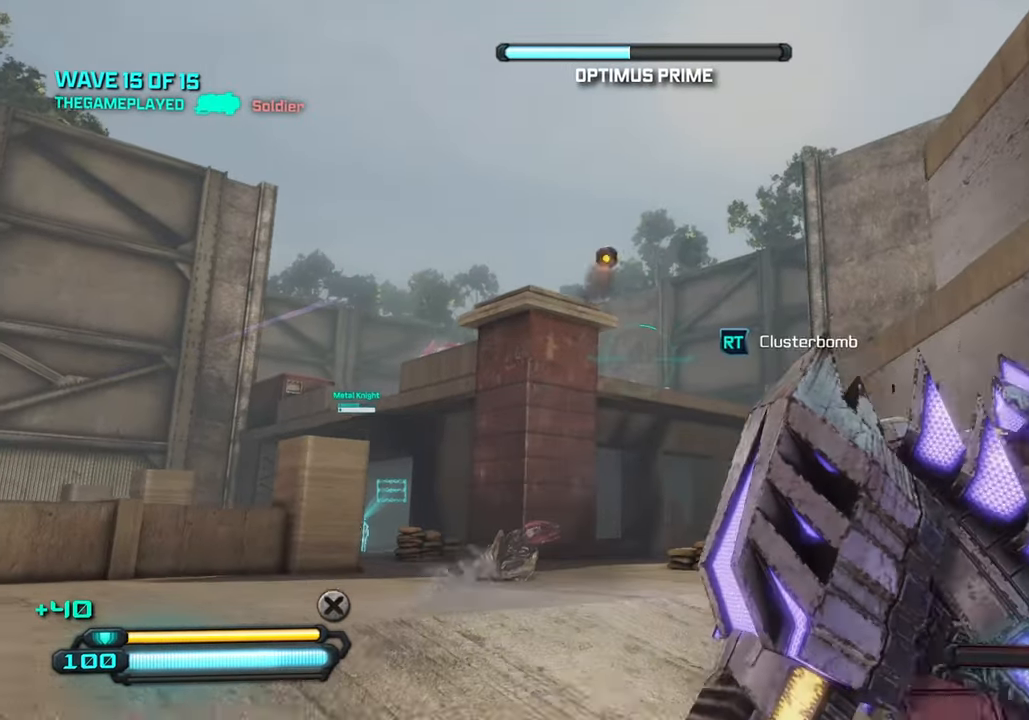
{"buttons": [], "left_stick": "down-right", "right_stick": "down", "events": [[250, "left_stick", "down-right"], [416, "right_stick", "down"]]}
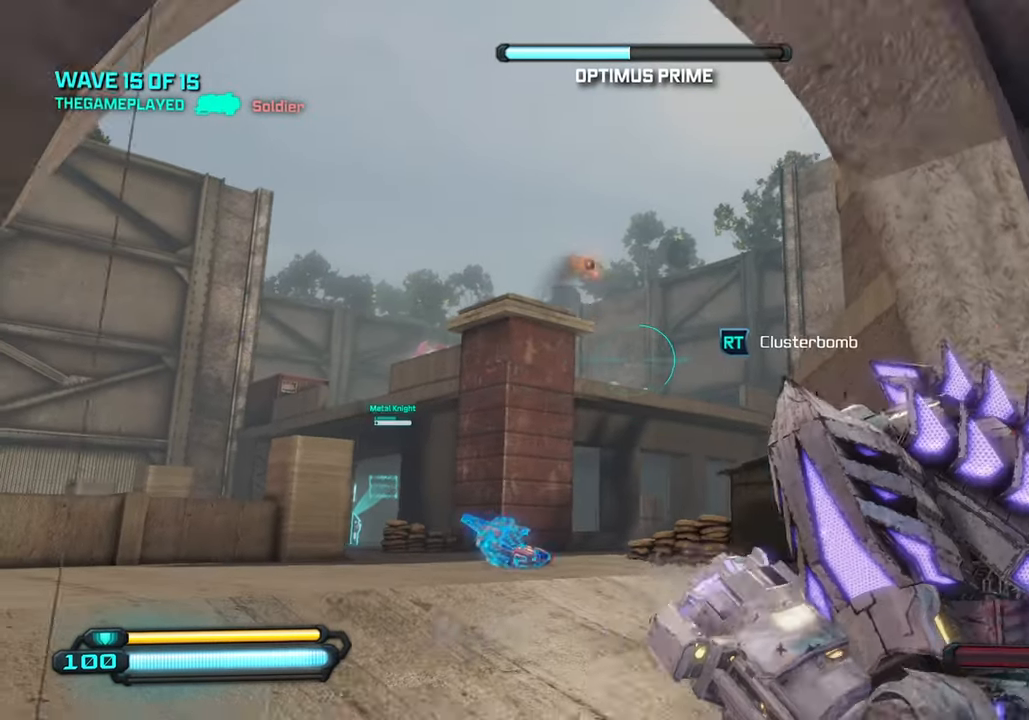
{"buttons": [], "left_stick": "center", "right_stick": "center", "events": [[116, "left_stick", "right"], [200, "right_stick", "center"], [416, "left_stick", "center"]]}
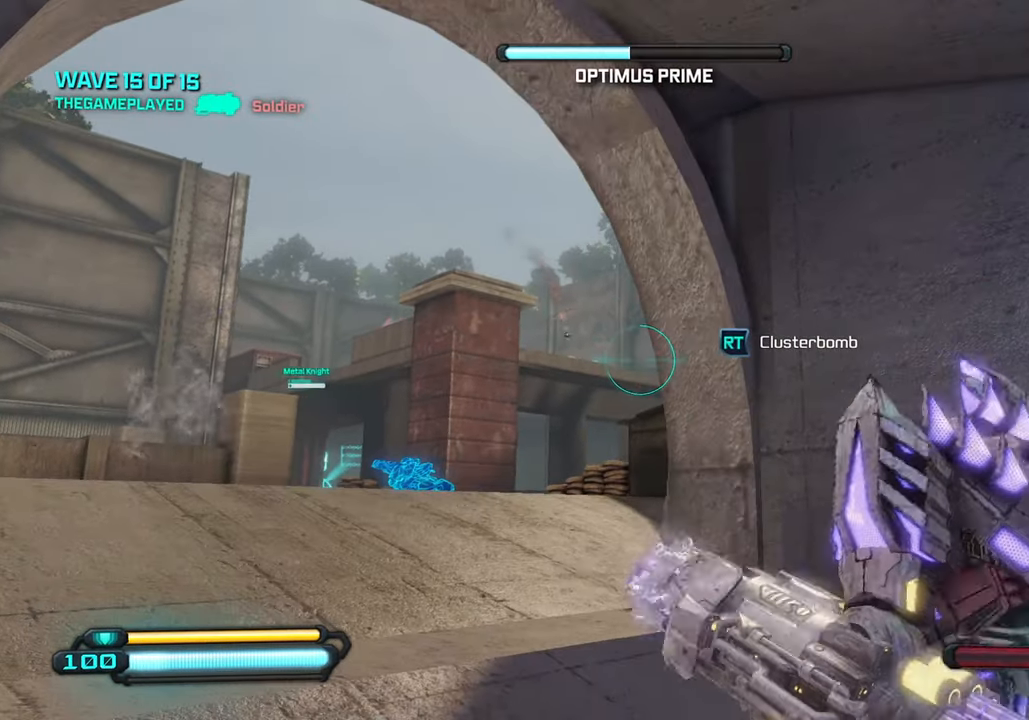
{"buttons": [], "left_stick": "center", "right_stick": "center", "events": []}
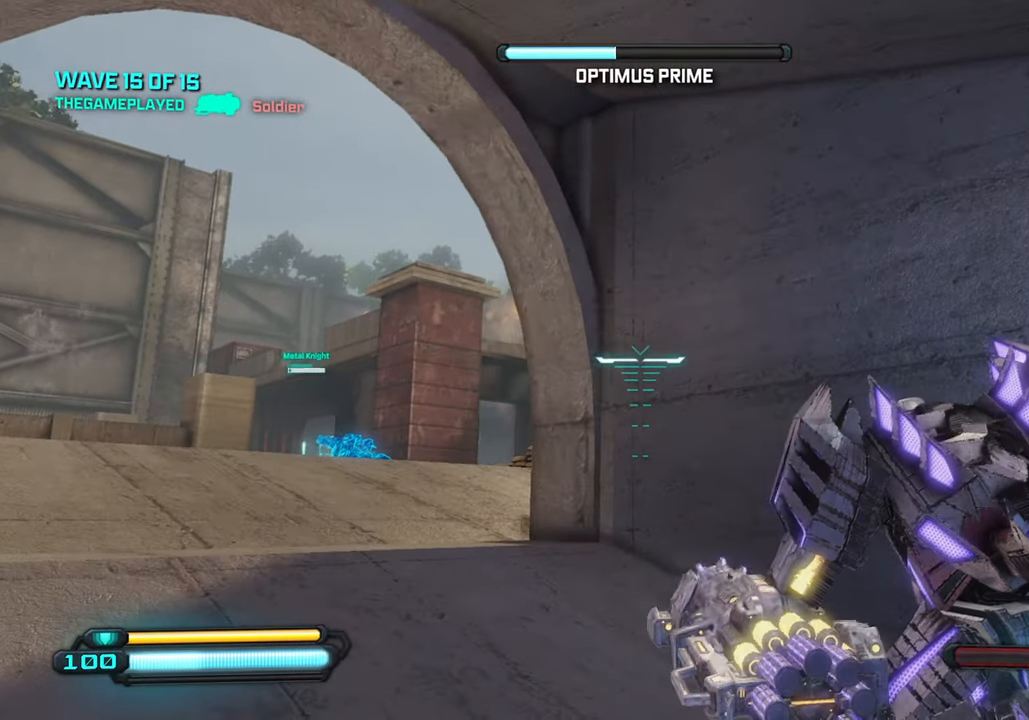
{"buttons": [], "left_stick": "center", "right_stick": "center", "events": [[50, "right_stick", "left"], [100, "right_stick", "down-left"], [216, "right_stick", "center"]]}
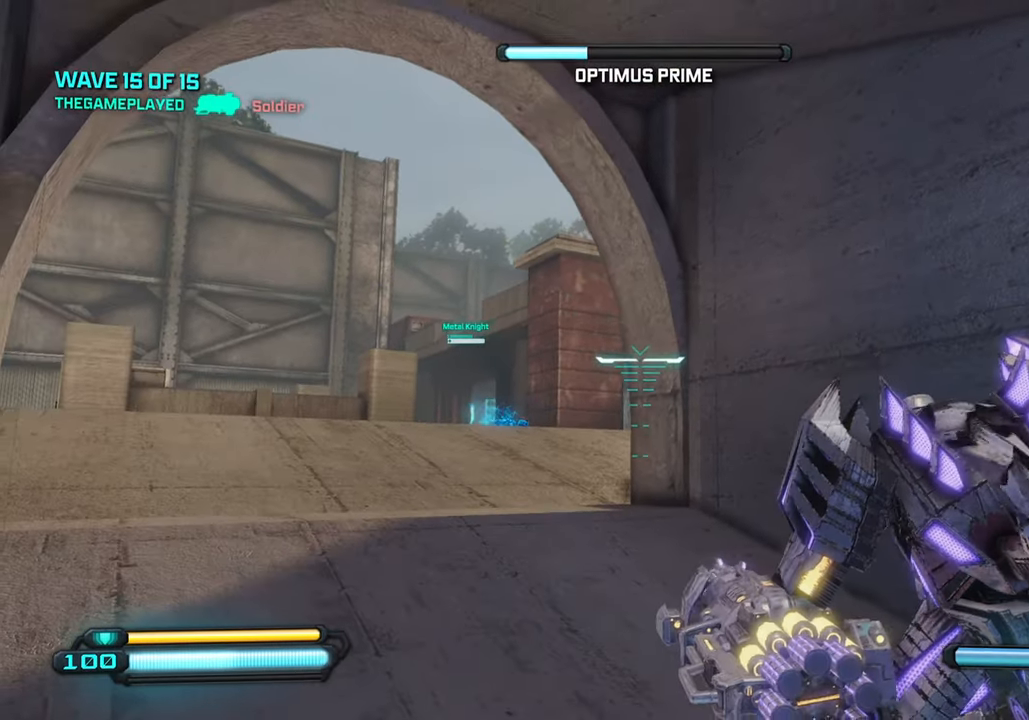
{"buttons": [], "left_stick": "up-left", "right_stick": "up-right", "events": [[66, "left_stick", "up-left"], [133, "right_stick", "up-right"]]}